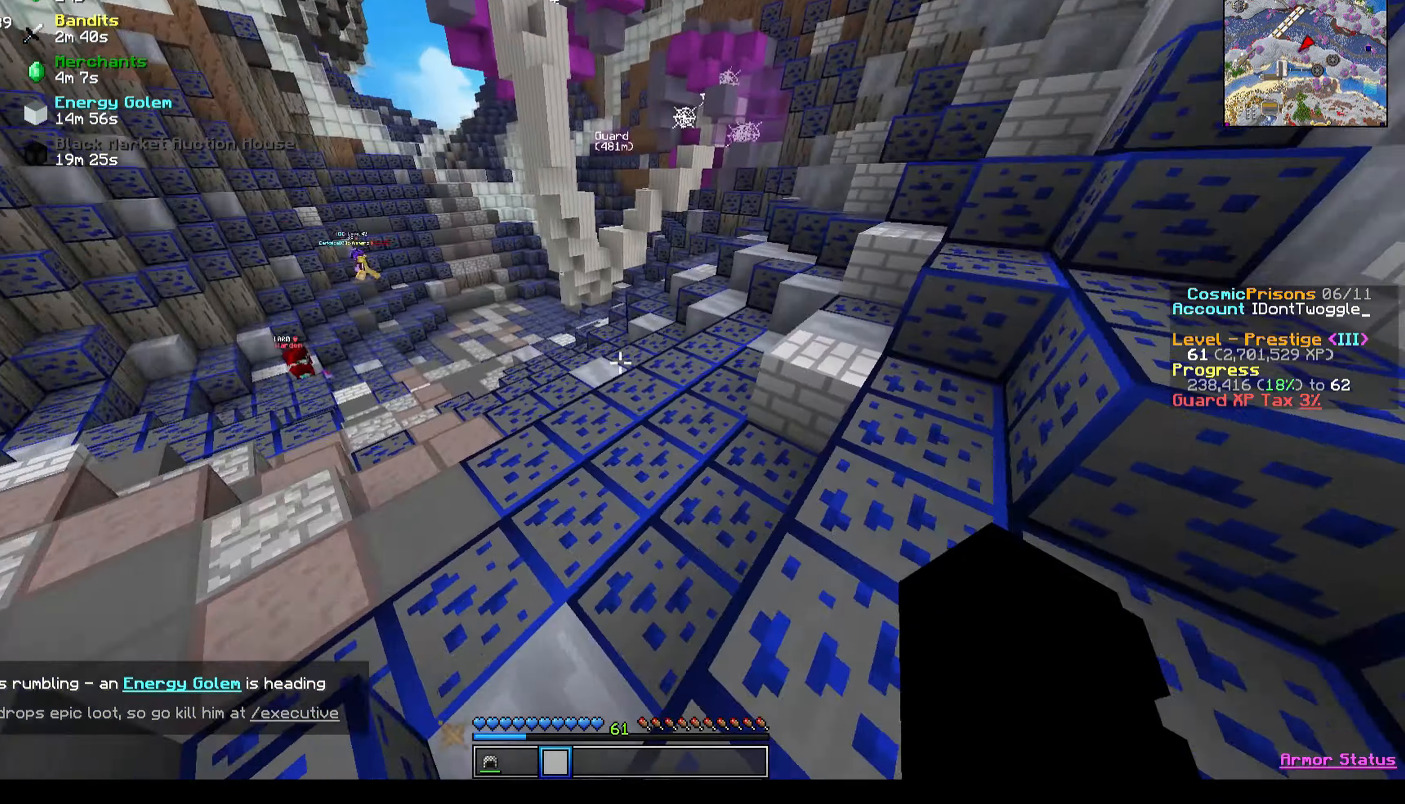
Gameplay with keyboard; each line is a JSON object with the keys held at the frame after it. "events" lists presses ("down") and releases ("up") of "a", "d", "s" and "w" between this image and that frame as [ms after this image, input, new state], when the widget could be followed in between. No other keys are recorded. Mouse input is not recorded.
{"keys": ["w"], "events": []}
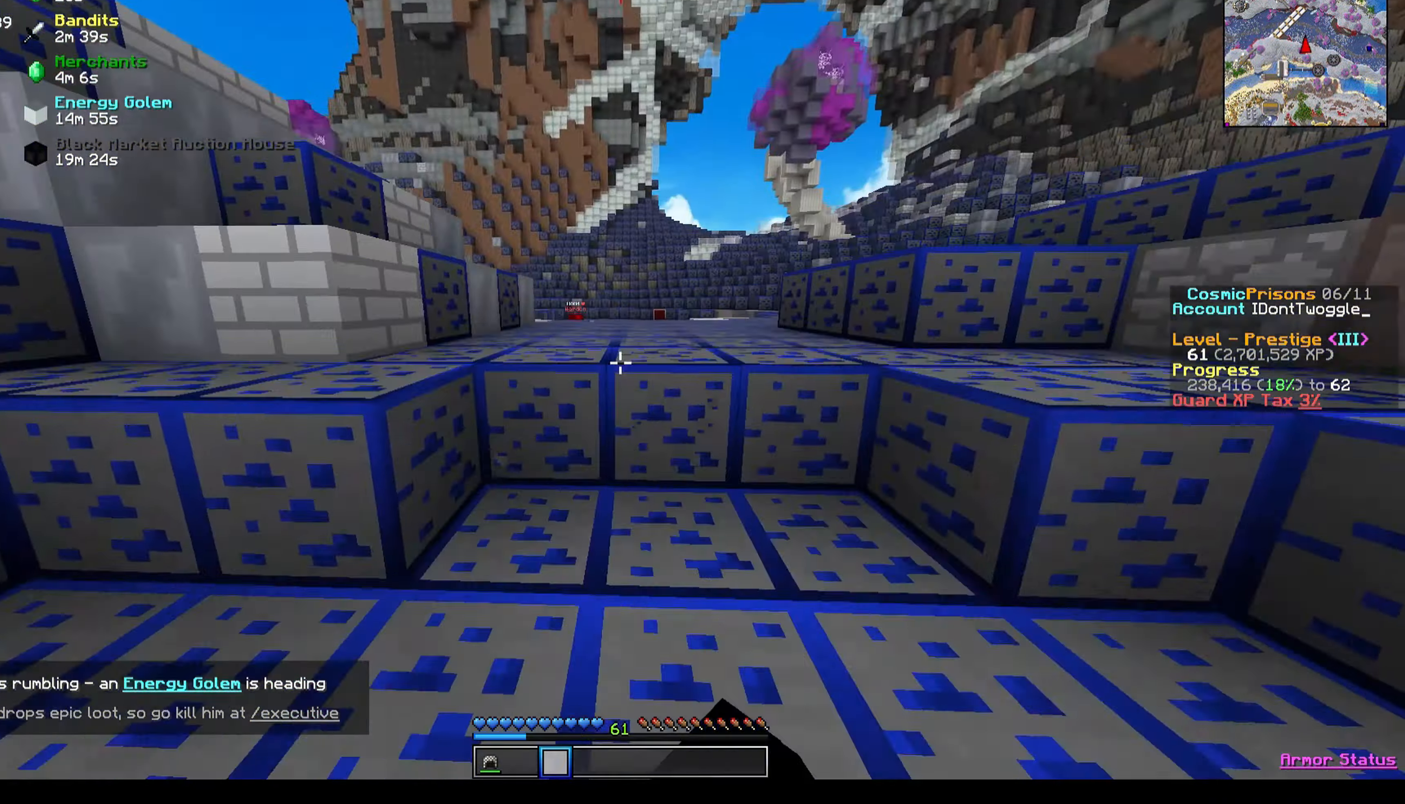
{"keys": ["w"], "events": []}
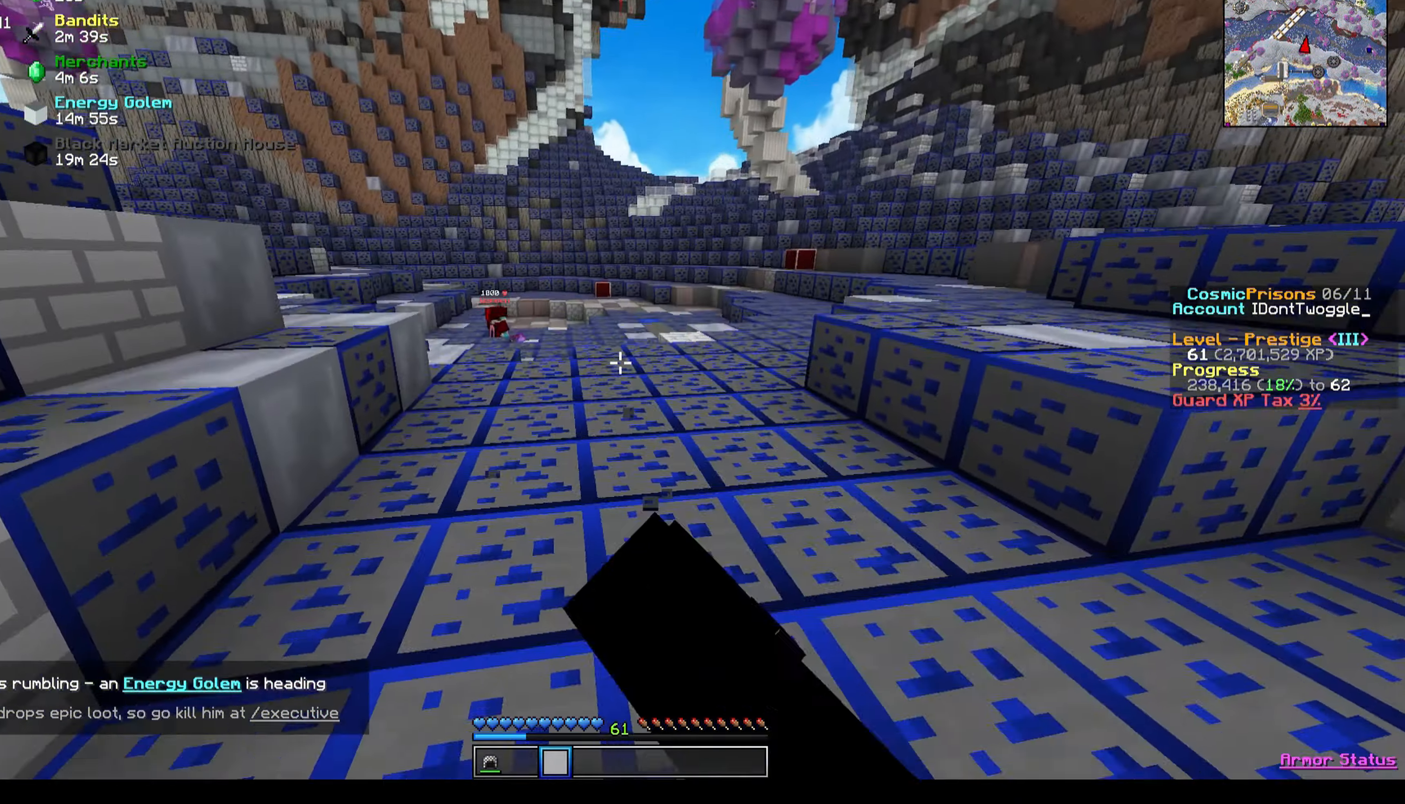
{"keys": ["w"], "events": []}
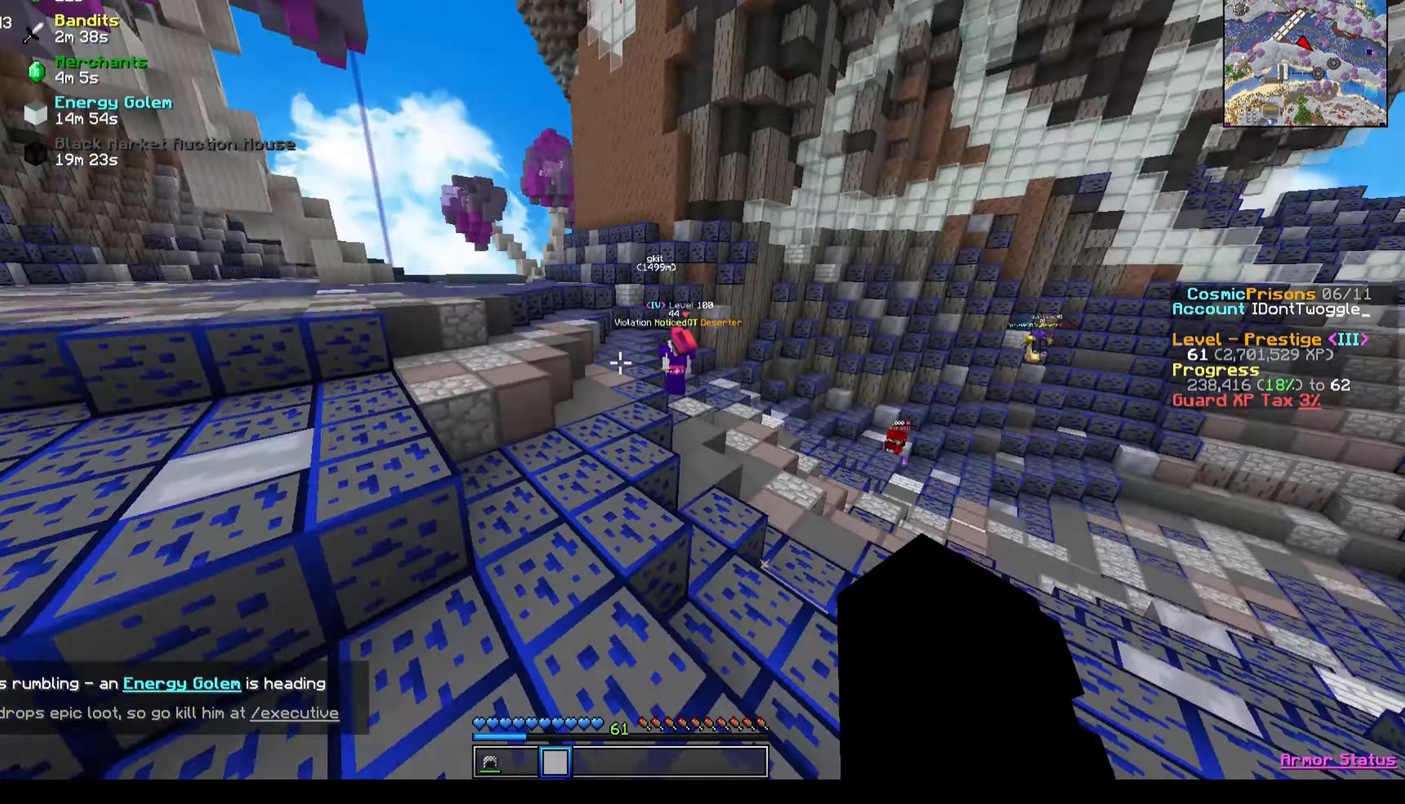
{"keys": ["w"], "events": [[167, "d", "down"], [434, "d", "up"]]}
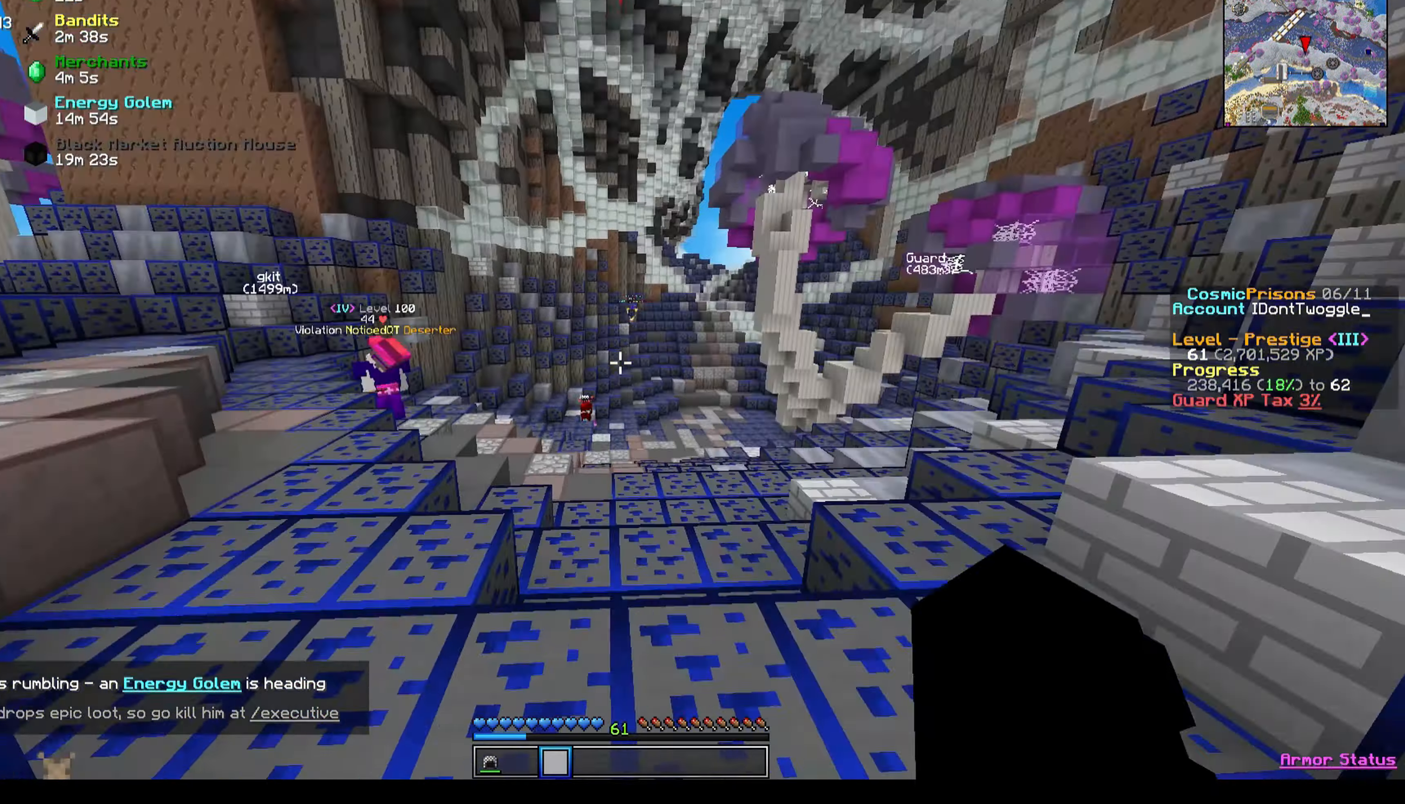
{"keys": ["w"], "events": []}
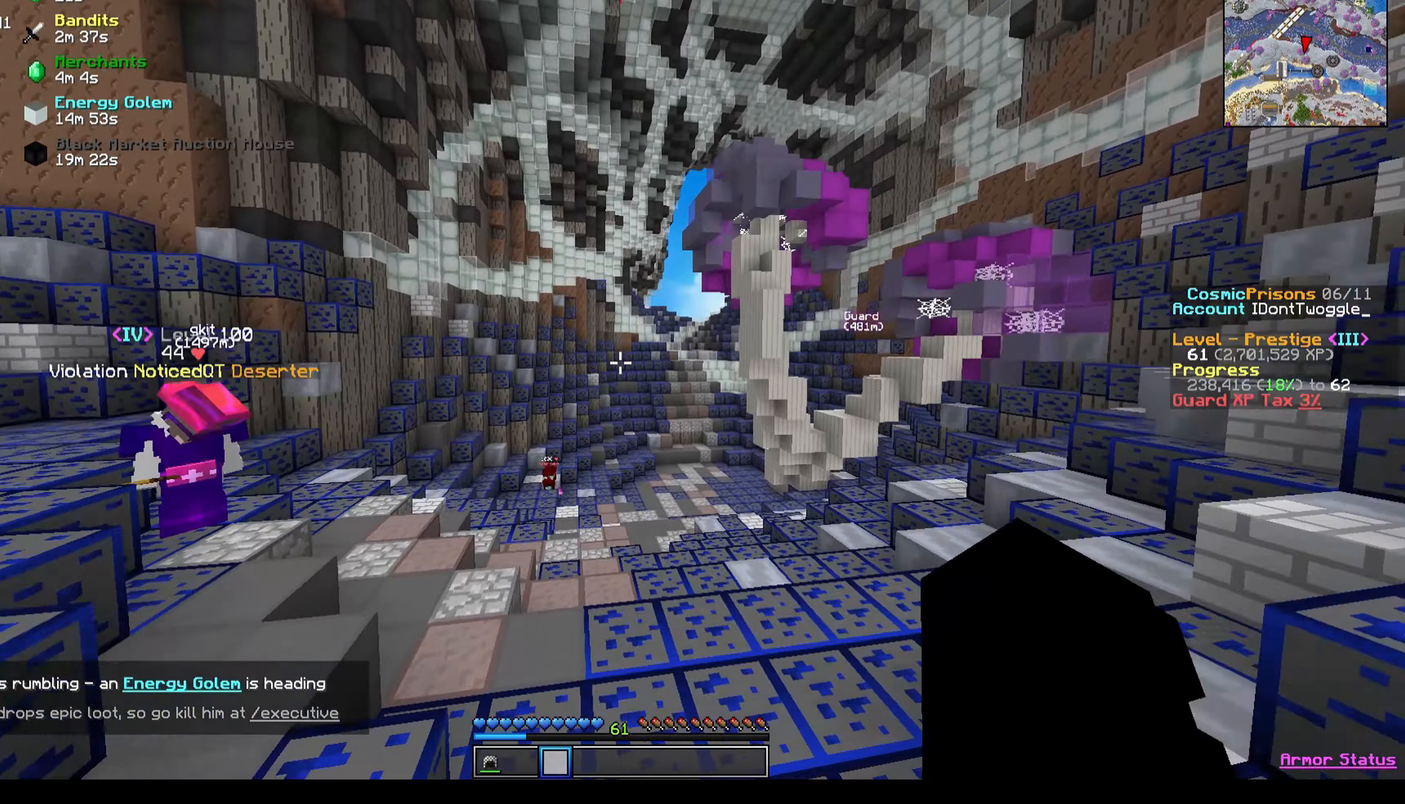
{"keys": ["w"], "events": []}
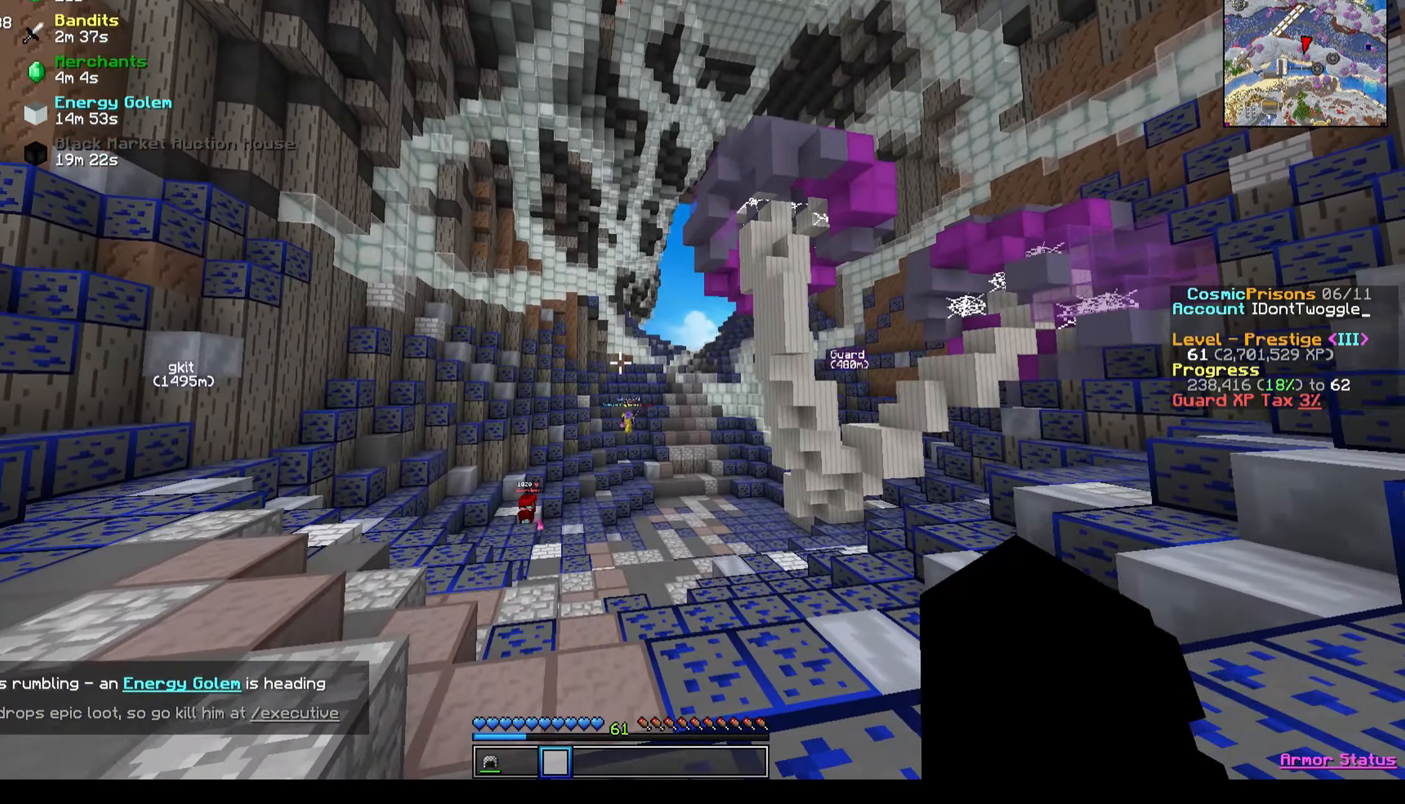
{"keys": ["w"], "events": []}
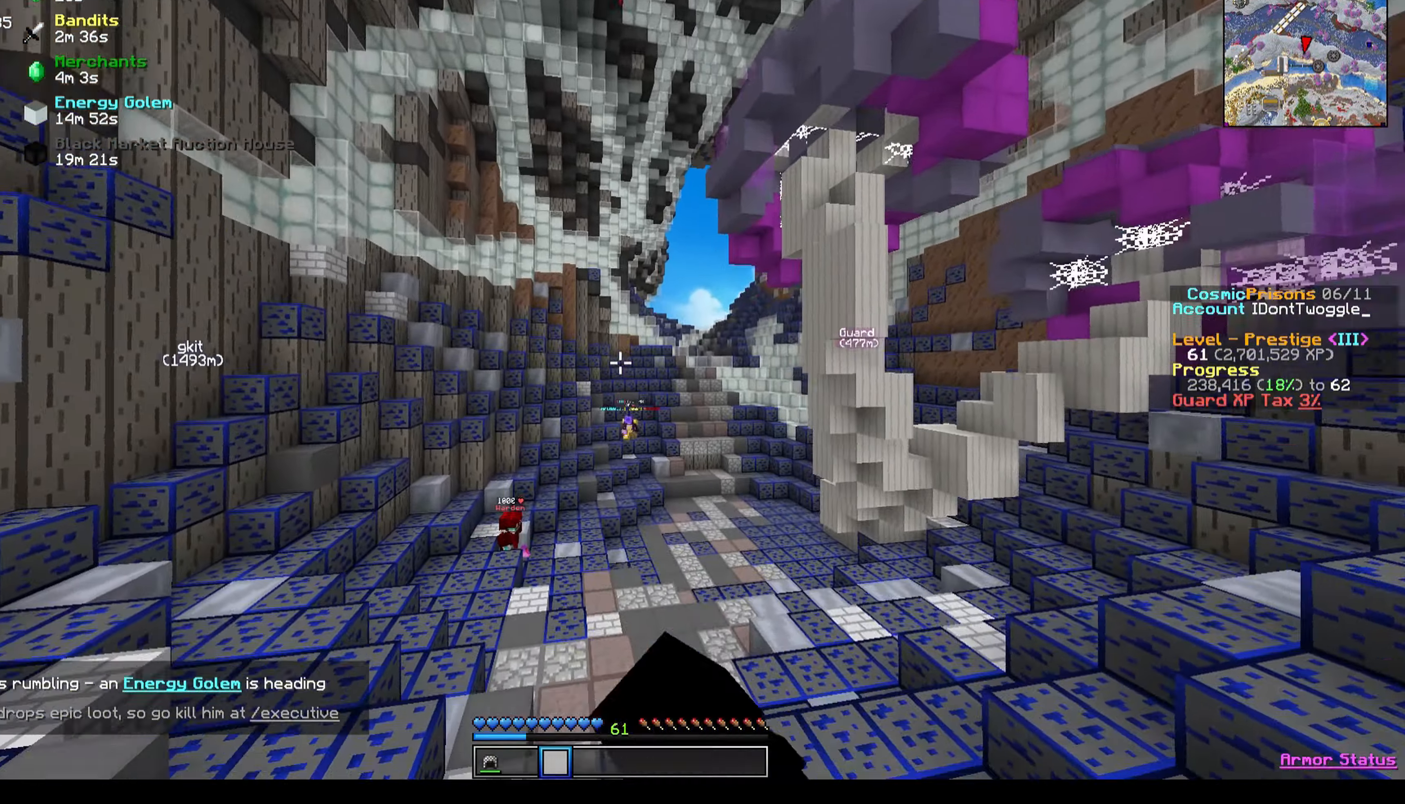
{"keys": ["w"], "events": []}
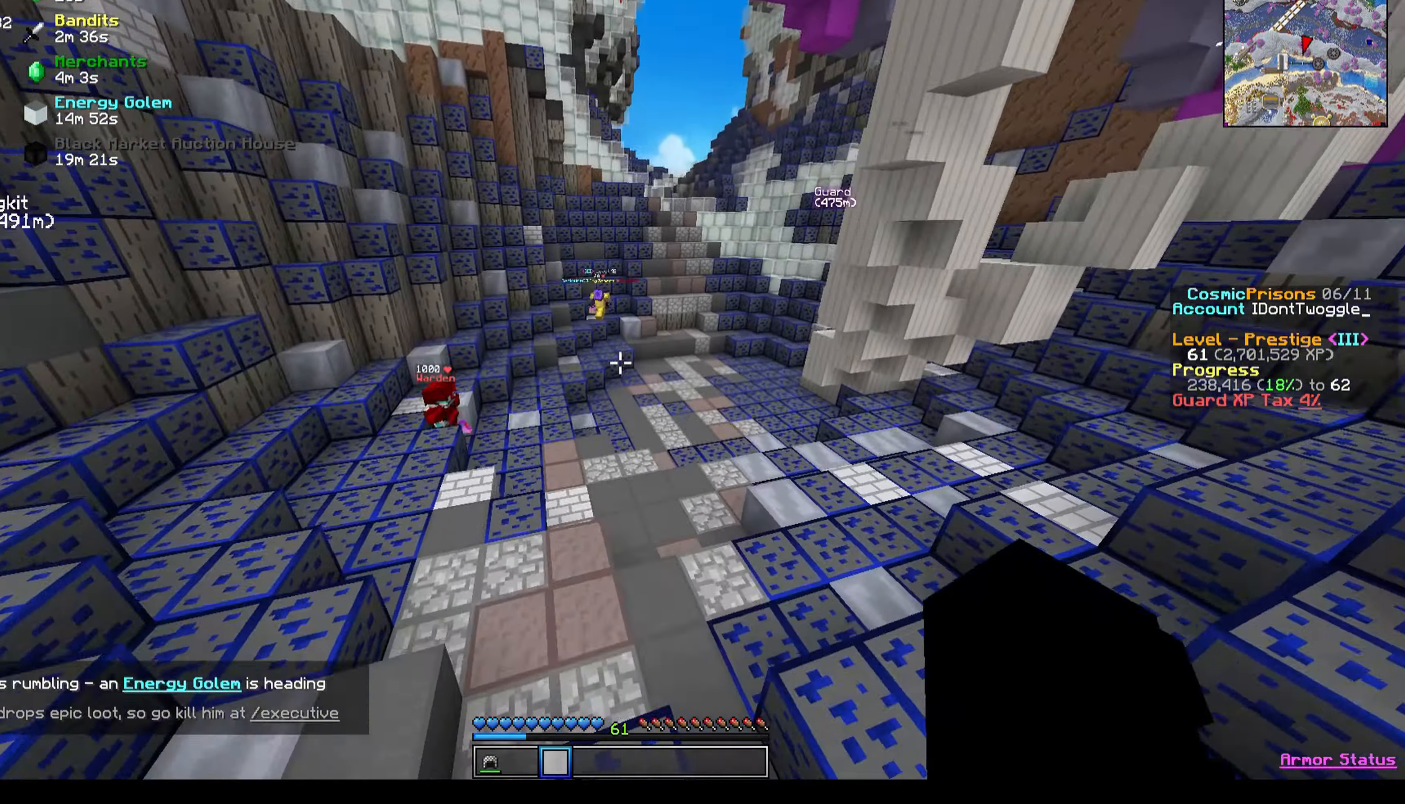
{"keys": ["a", "w"], "events": [[234, "a", "down"]]}
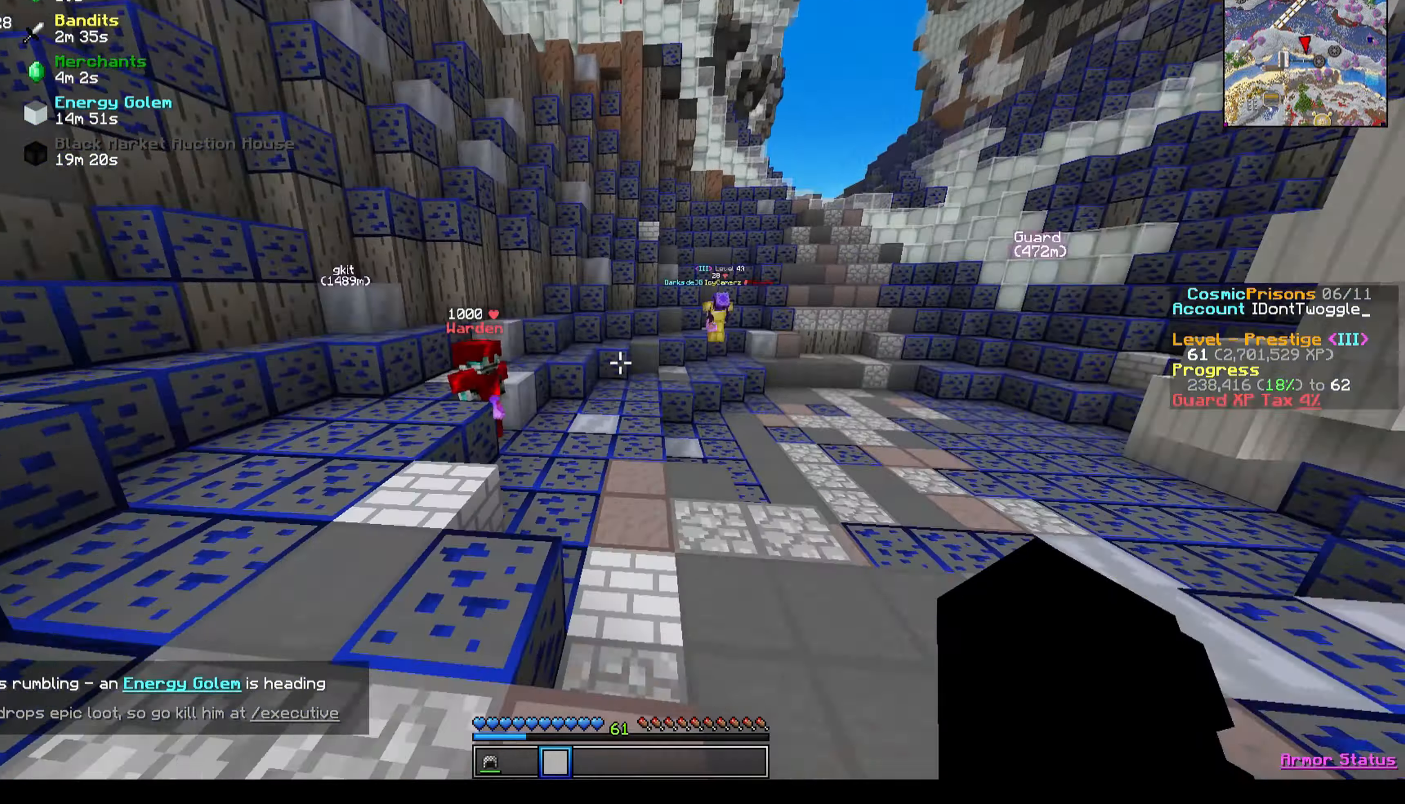
{"keys": ["w"], "events": [[434, "a", "up"]]}
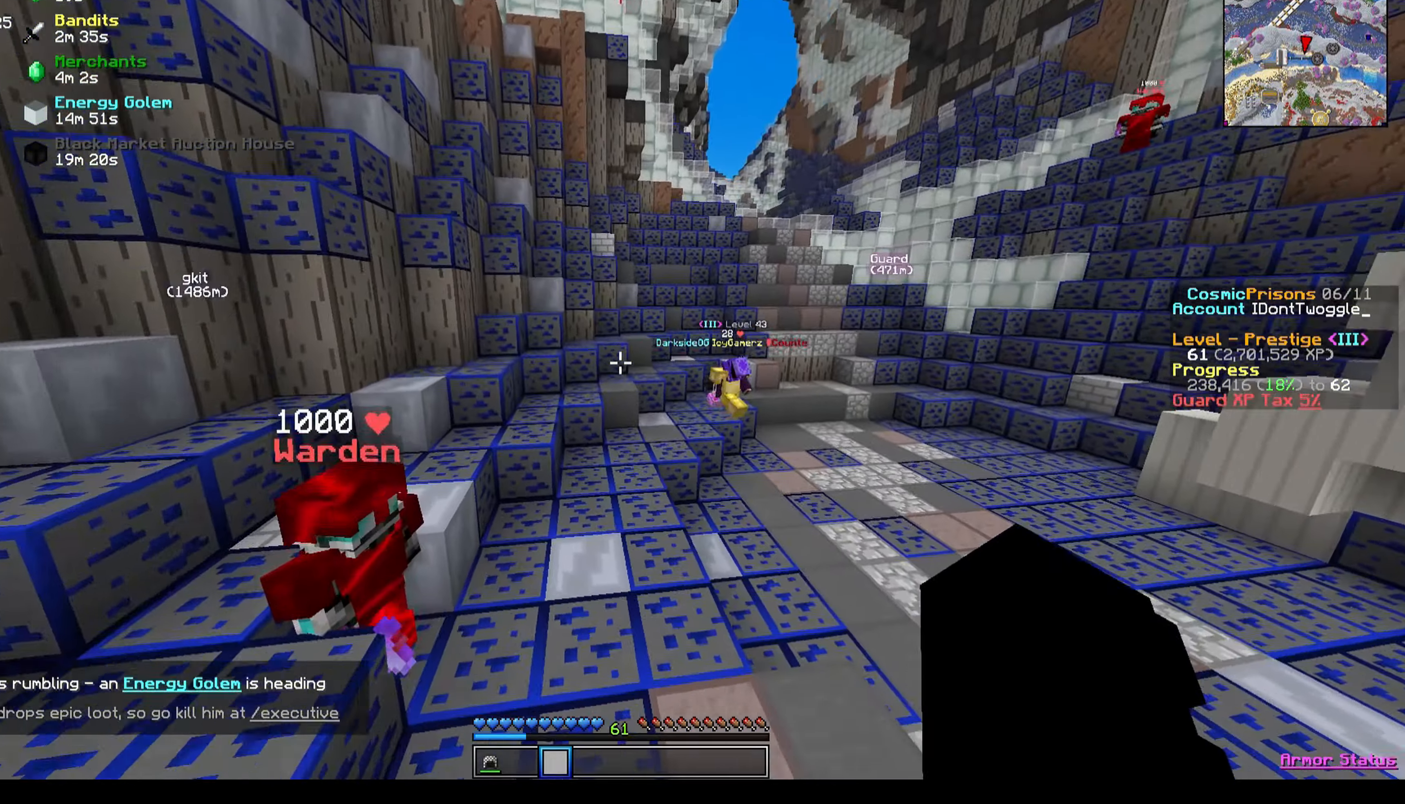
{"keys": ["w"], "events": []}
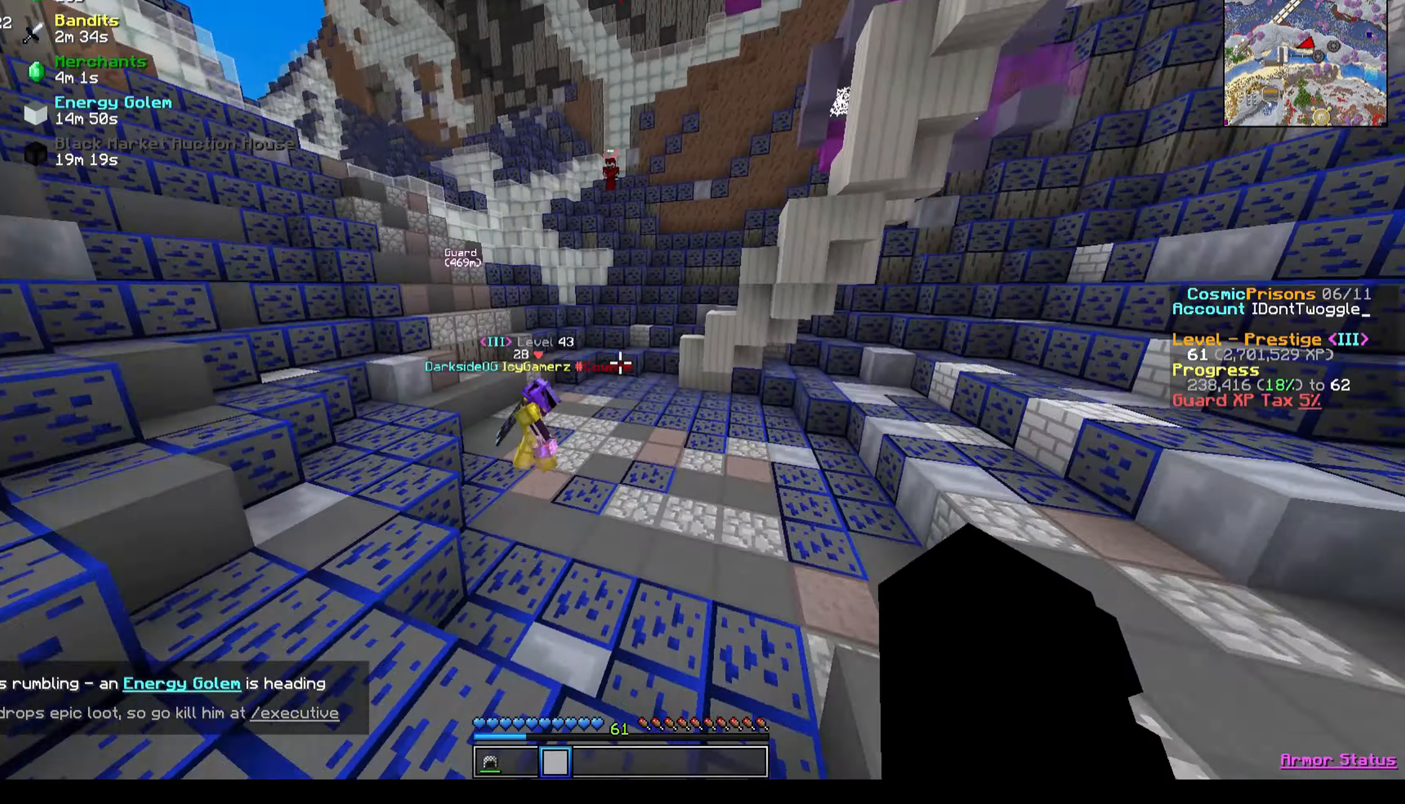
{"keys": ["d", "w"], "events": [[34, "d", "down"]]}
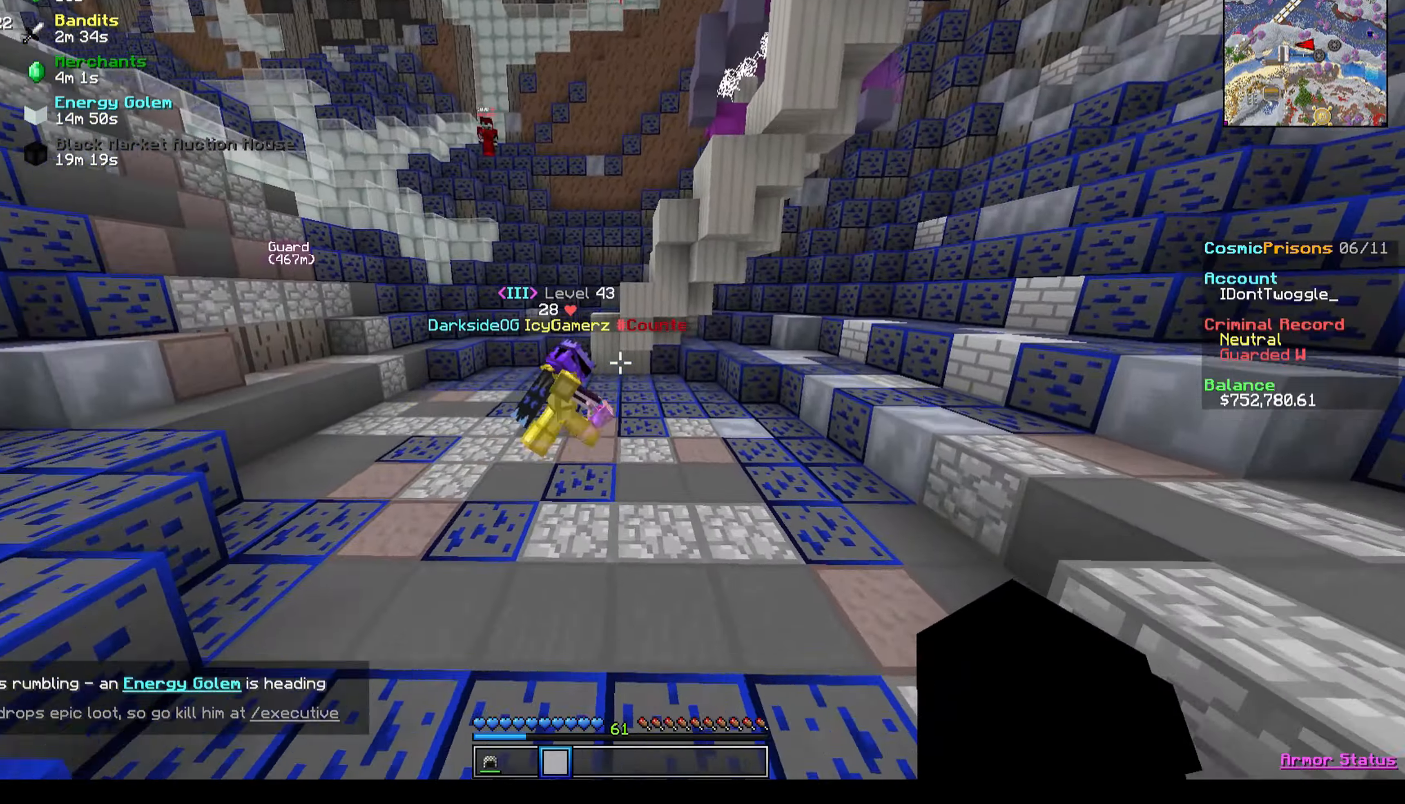
{"keys": ["d", "w"], "events": []}
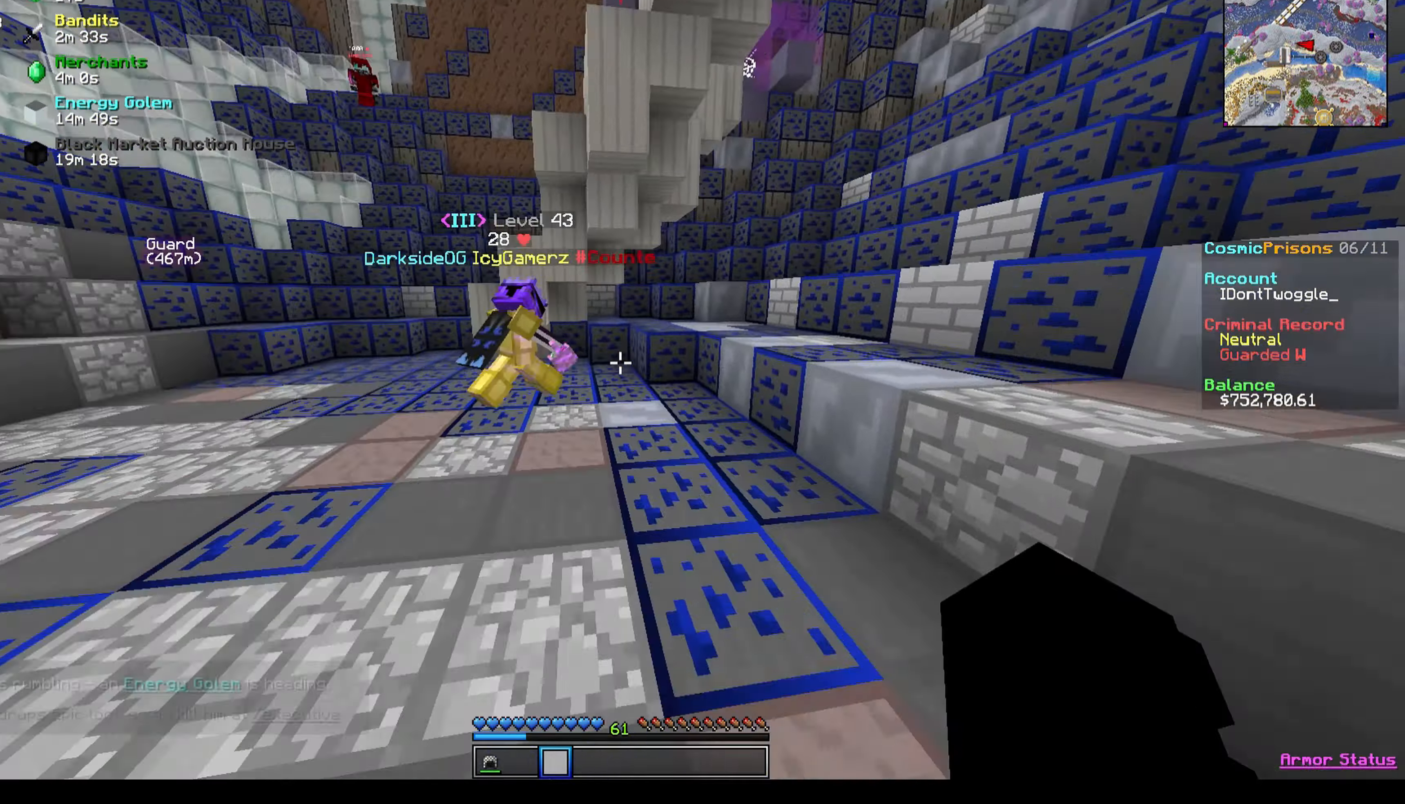
{"keys": ["d", "w"], "events": []}
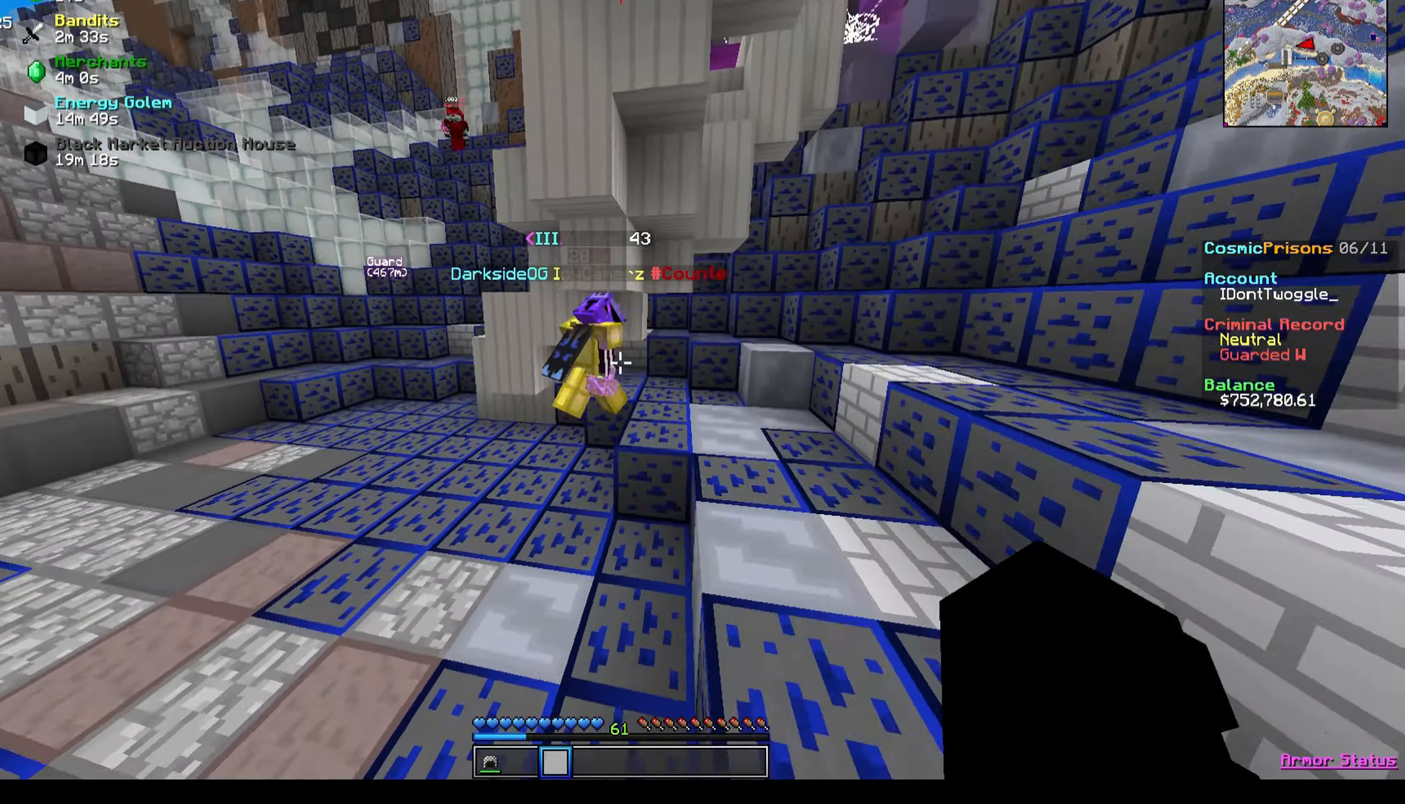
{"keys": ["d"], "events": [[133, "w", "up"]]}
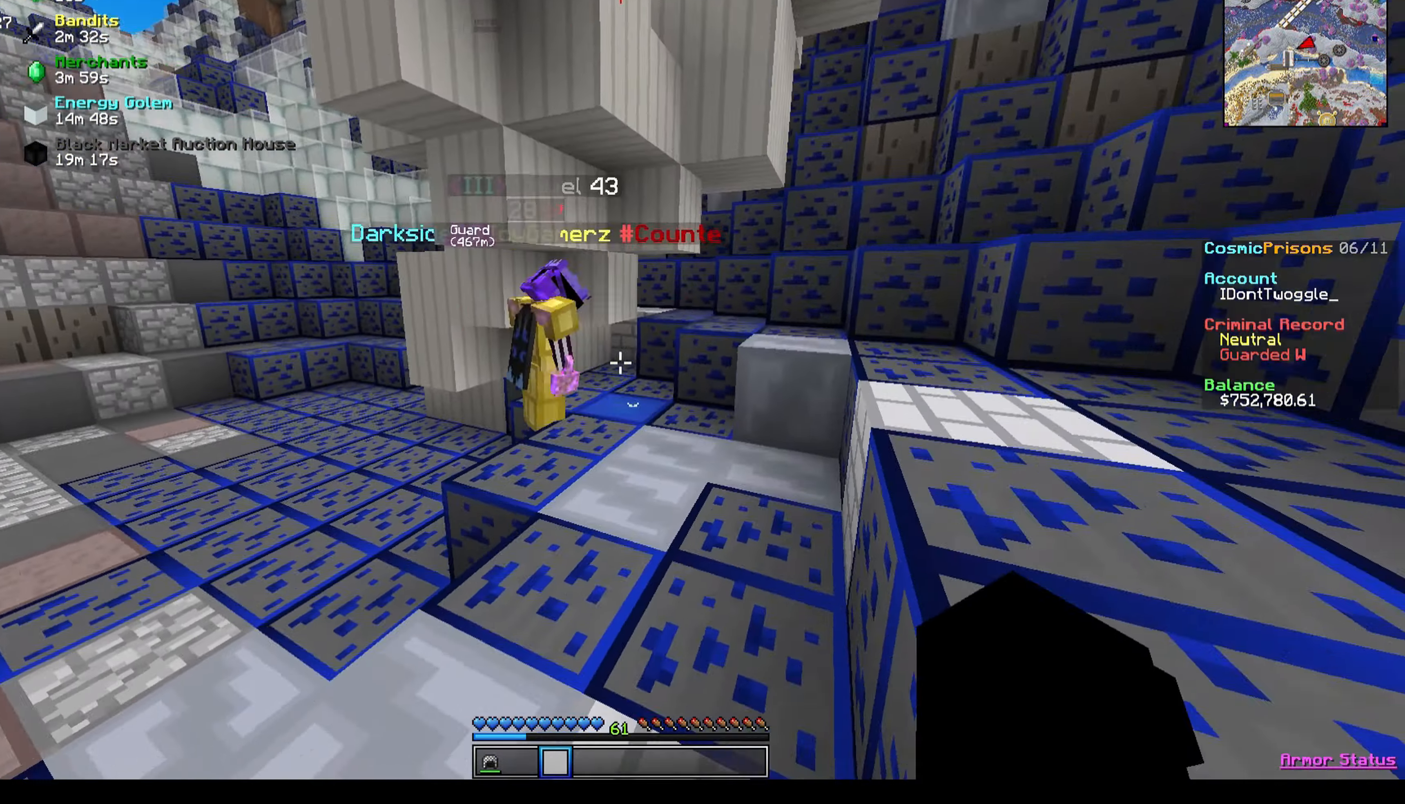
{"keys": [], "events": [[367, "d", "up"]]}